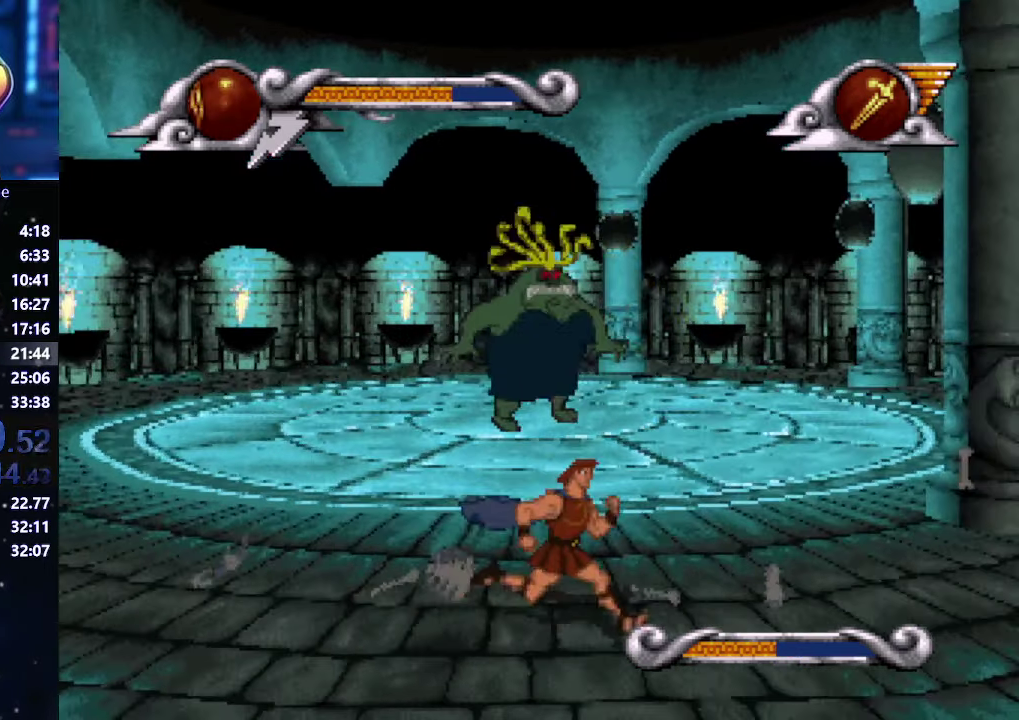
Gameplay with a controller (Xbox layout); each line is a JSON object with the inputs held at the frame after it. "events" lists button and stick changes between this image and that frame as [ms after this image, input, new state], when the widget could be followed in between. This overlay highlights the sticks when they move; stick clicks (L3 R3) are not distinguishable. Not read: L2 L3 R2 R3.
{"buttons": [], "left_stick": "right", "right_stick": "center", "events": []}
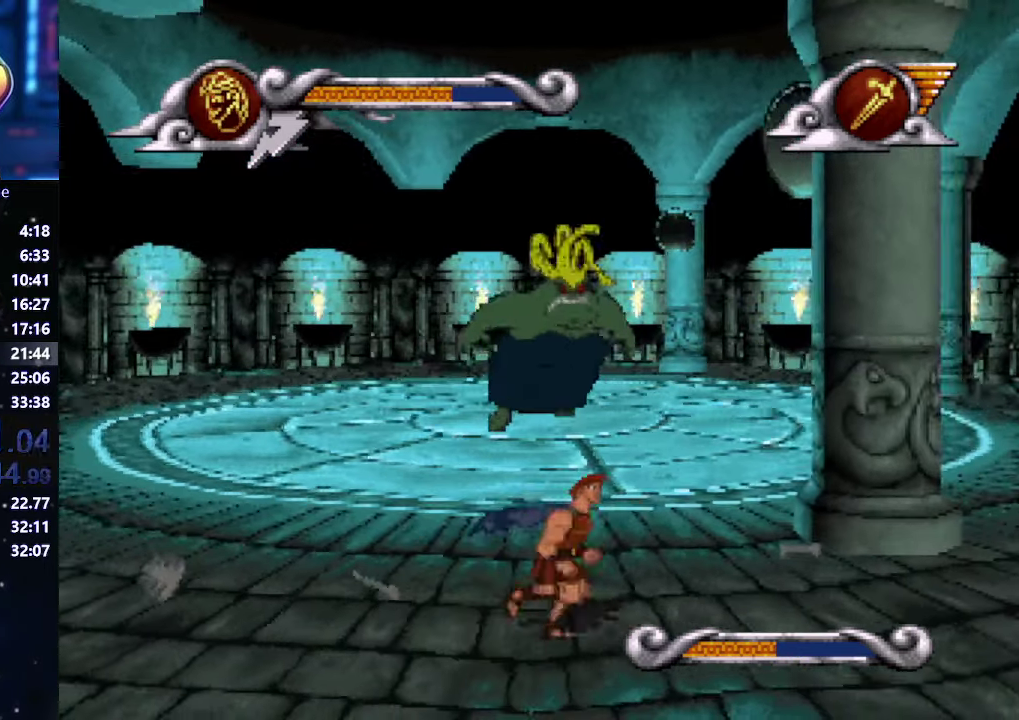
{"buttons": [], "left_stick": "right", "right_stick": "center", "events": []}
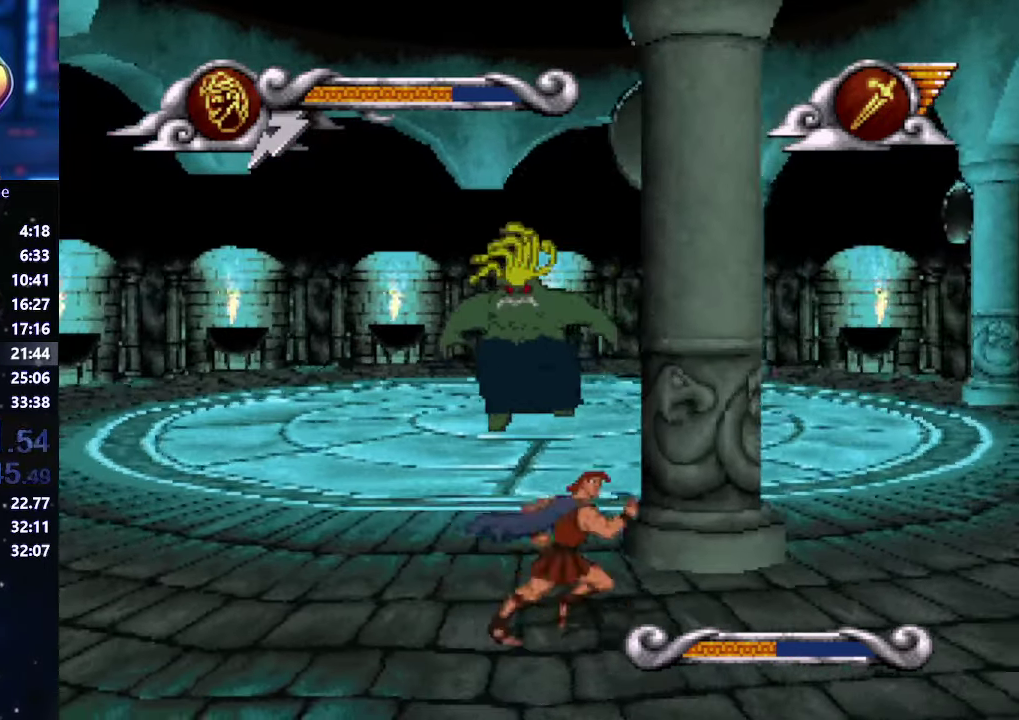
{"buttons": [], "left_stick": "right", "right_stick": "center", "events": [[267, "left_stick", "center"], [450, "left_stick", "right"]]}
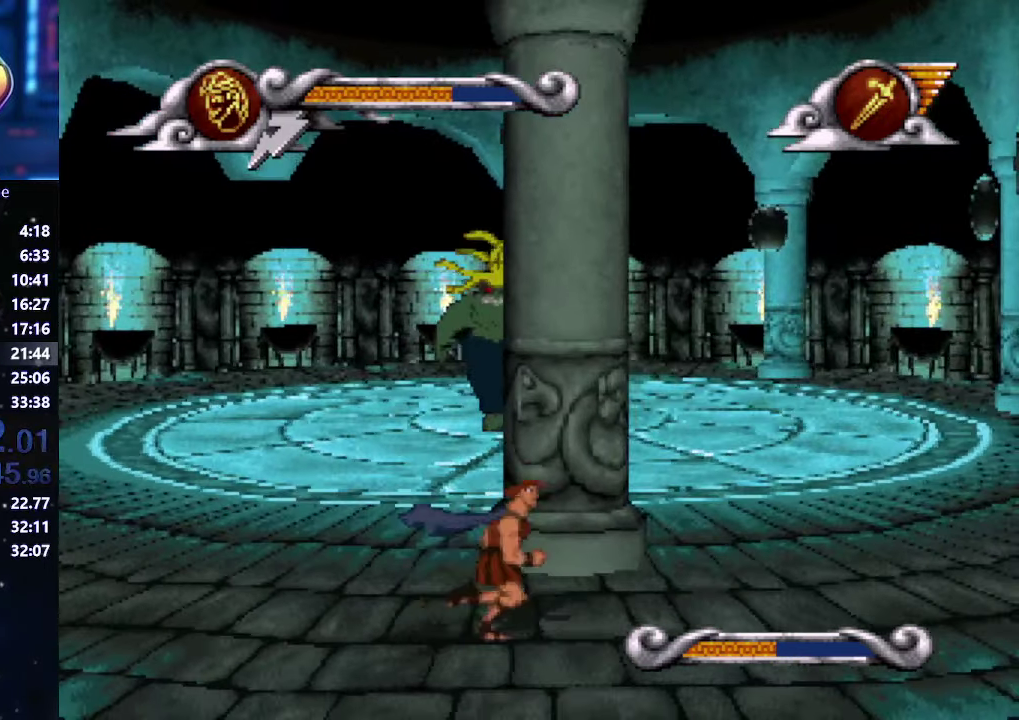
{"buttons": [], "left_stick": "center", "right_stick": "center", "events": [[200, "left_stick", "center"]]}
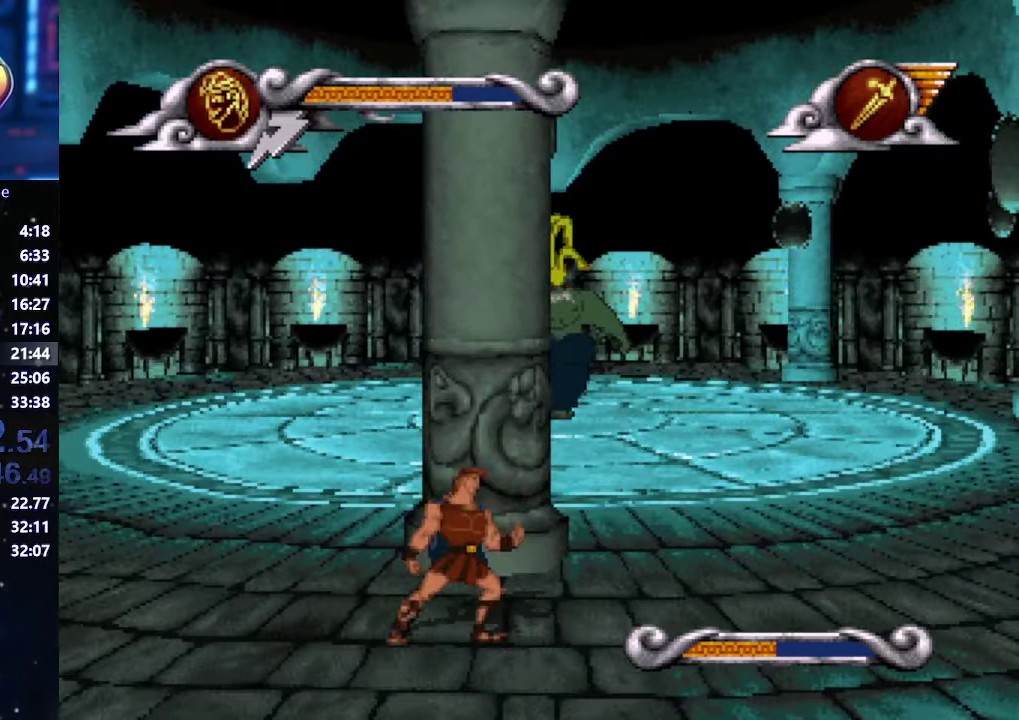
{"buttons": [], "left_stick": "center", "right_stick": "center", "events": [[133, "left_stick", "right"], [317, "left_stick", "center"]]}
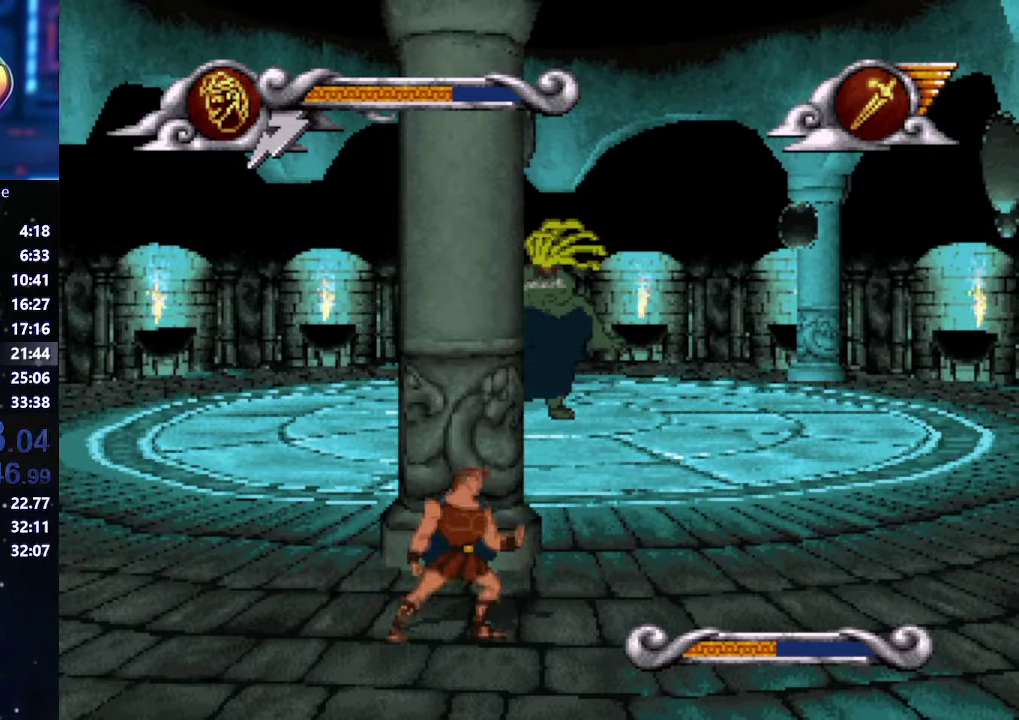
{"buttons": [], "left_stick": "center", "right_stick": "center", "events": [[133, "left_stick", "left"], [317, "left_stick", "center"]]}
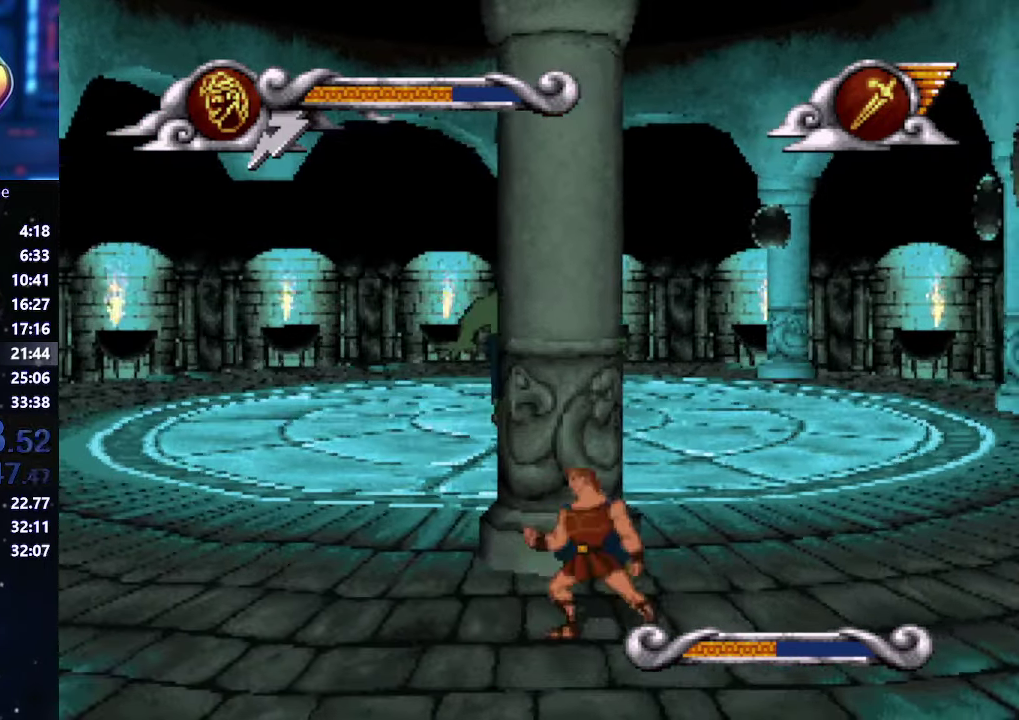
{"buttons": [], "left_stick": "left", "right_stick": "center", "events": [[384, "left_stick", "left"]]}
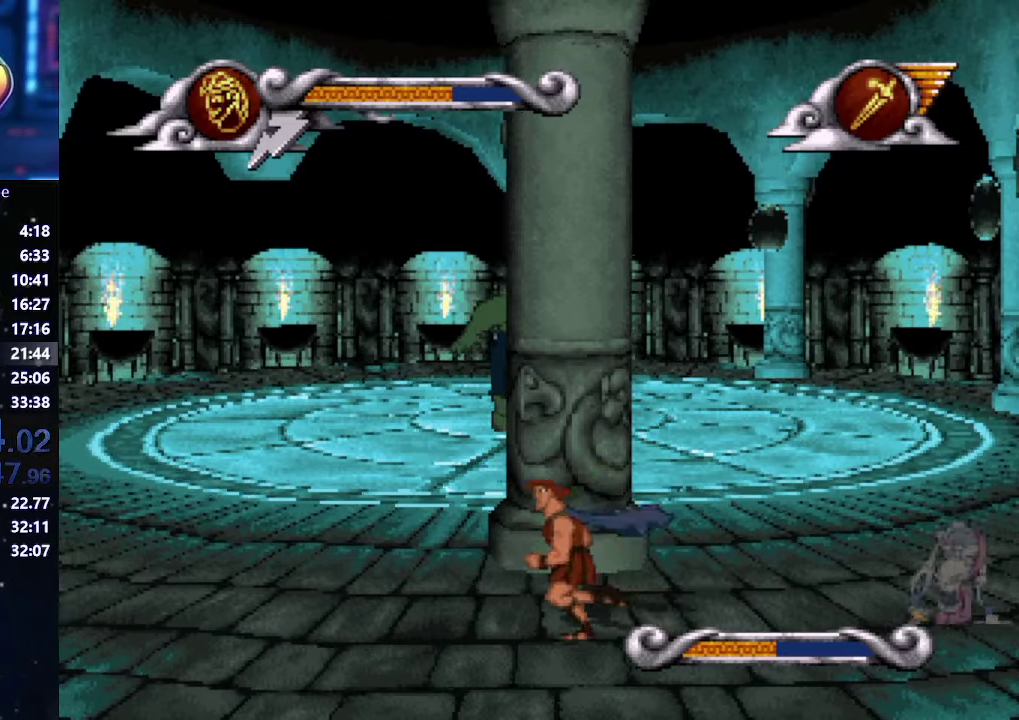
{"buttons": [], "left_stick": "center", "right_stick": "center", "events": [[67, "left_stick", "center"], [134, "left_stick", "right"], [267, "left_stick", "center"]]}
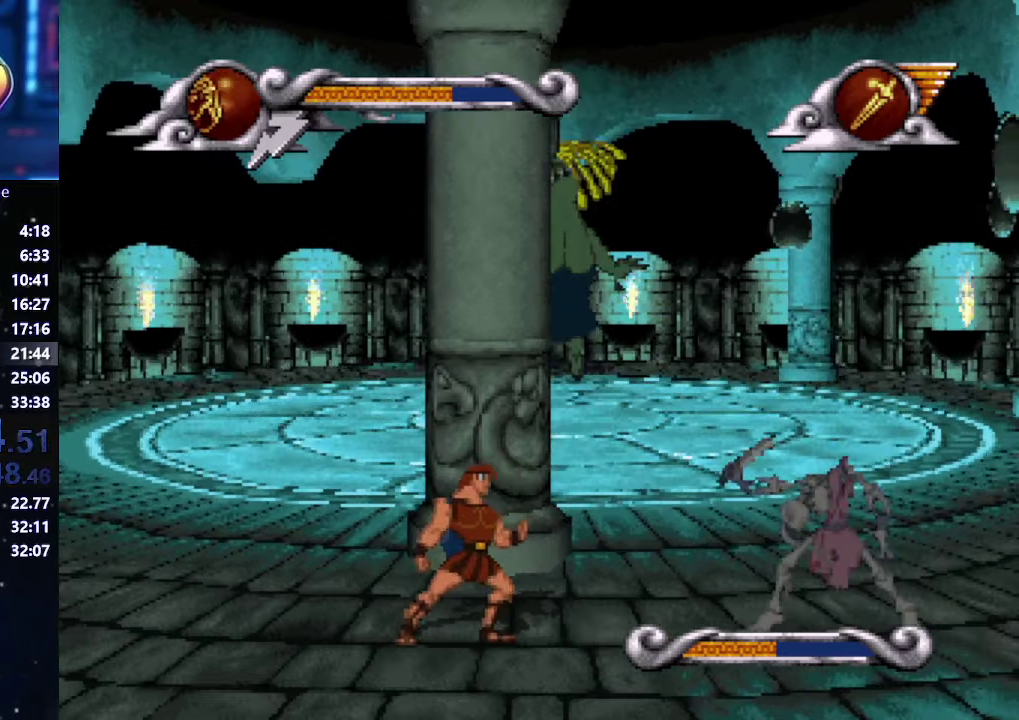
{"buttons": [], "left_stick": "center", "right_stick": "center", "events": []}
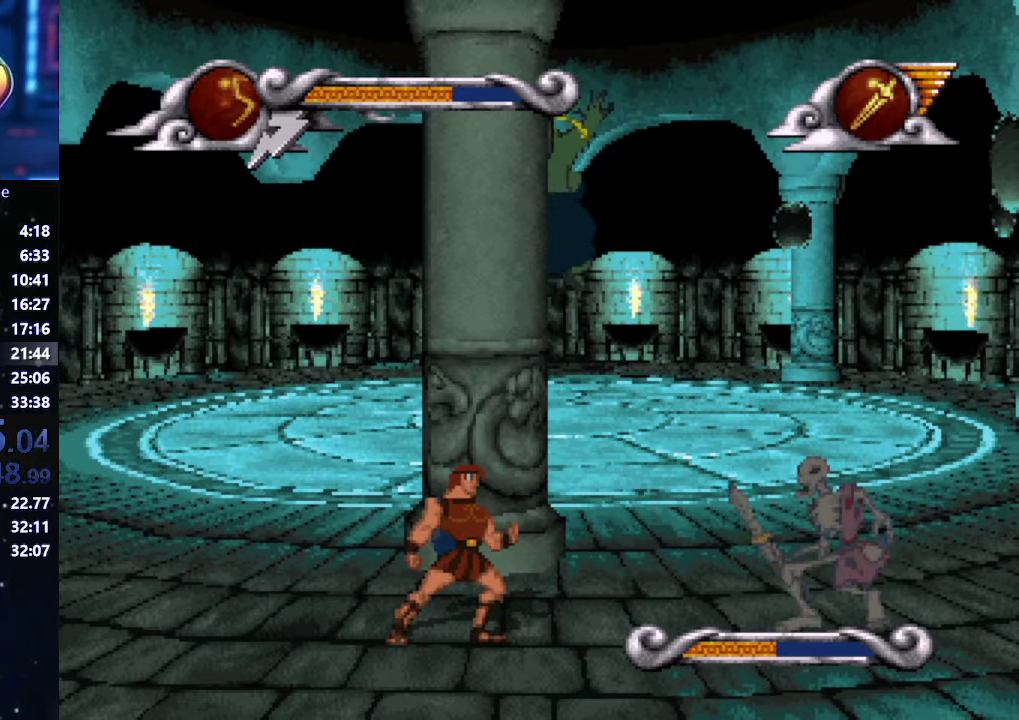
{"buttons": ["X"], "left_stick": "center", "right_stick": "center", "events": [[384, "X", "down"]]}
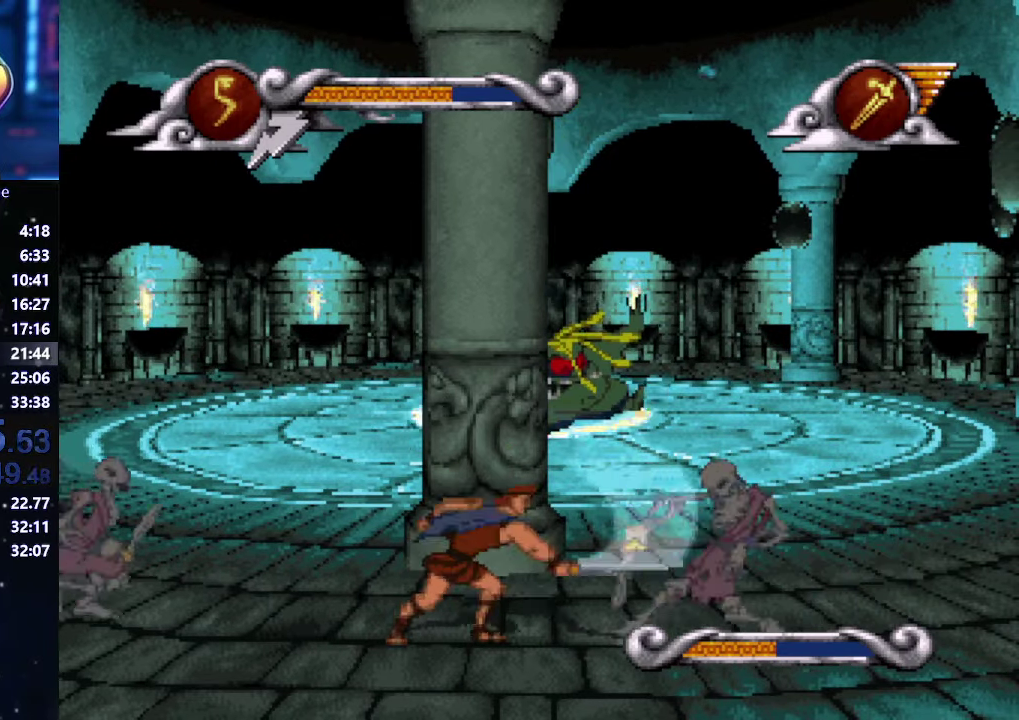
{"buttons": [], "left_stick": "center", "right_stick": "center", "events": [[17, "X", "up"], [200, "left_stick", "right"], [317, "left_stick", "center"], [384, "X", "down"], [450, "X", "up"]]}
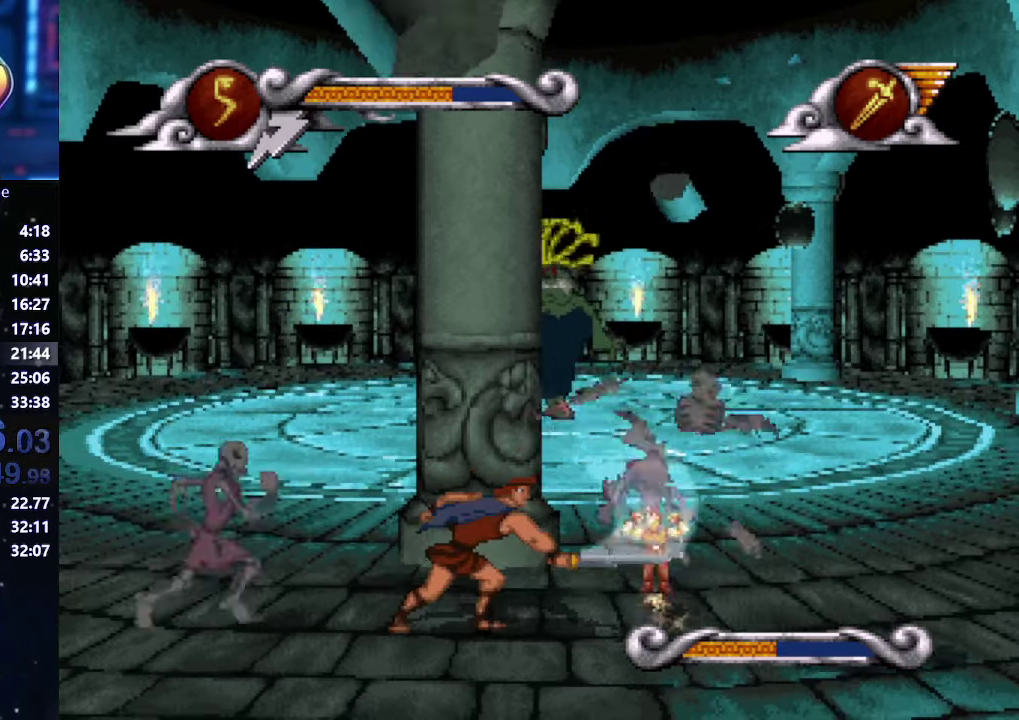
{"buttons": ["X"], "left_stick": "center", "right_stick": "center", "events": [[200, "left_stick", "right"], [317, "left_stick", "left"], [384, "X", "down"], [500, "left_stick", "center"]]}
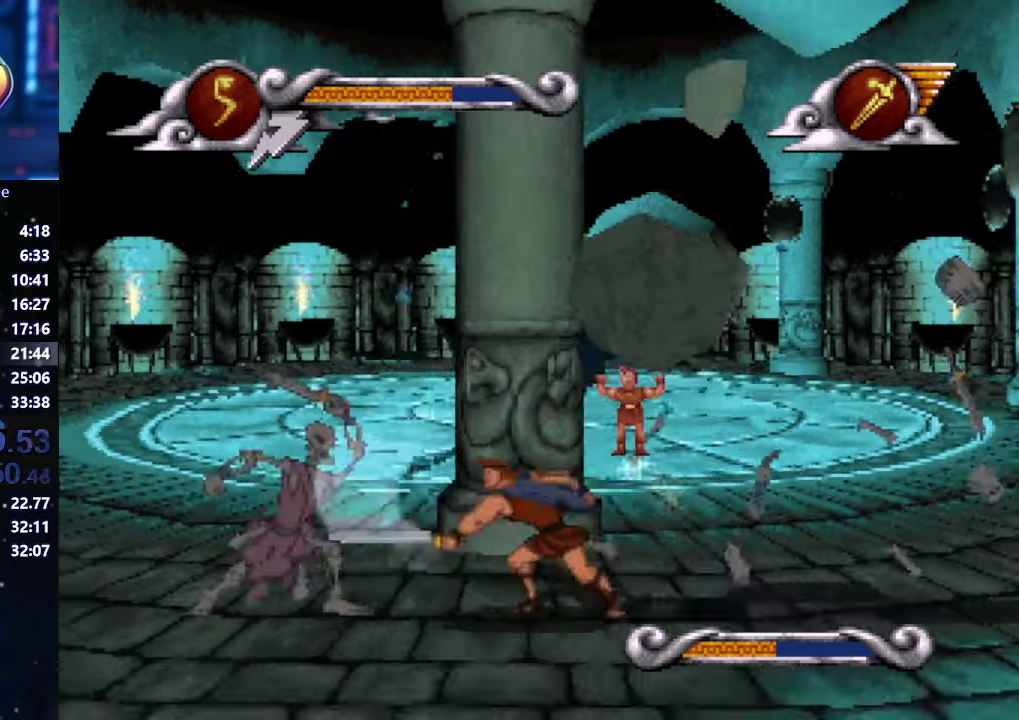
{"buttons": [], "left_stick": "center", "right_stick": "center", "events": [[67, "X", "up"], [250, "left_stick", "left"], [384, "X", "down"], [450, "left_stick", "center"], [500, "X", "up"]]}
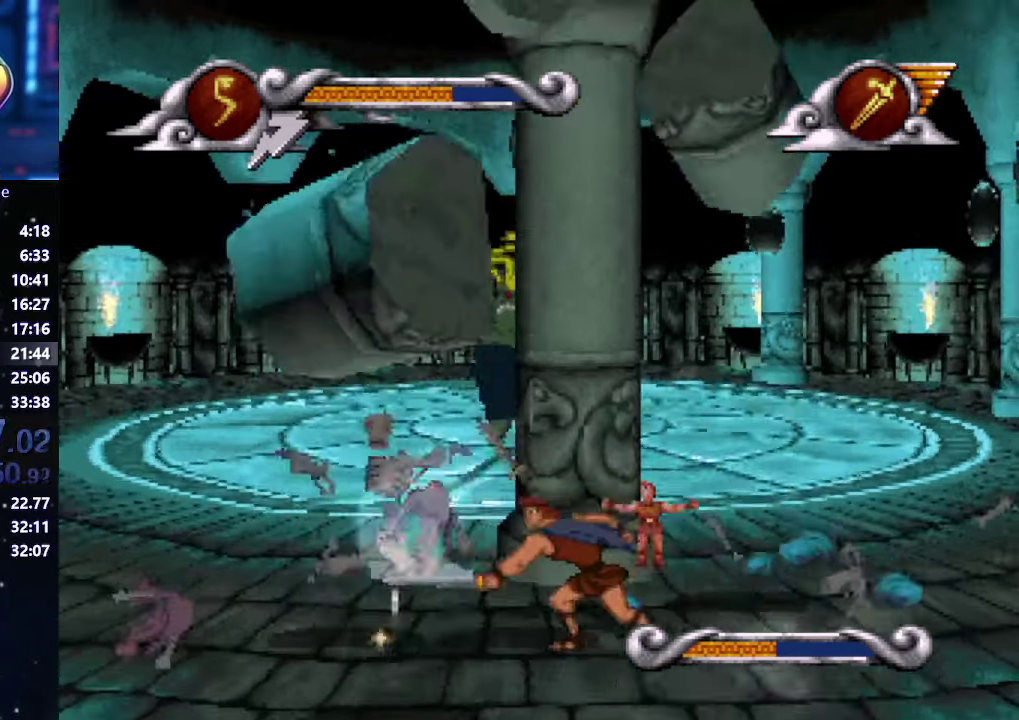
{"buttons": [], "left_stick": "up-right", "right_stick": "center", "events": [[134, "left_stick", "right"], [317, "left_stick", "up-left"], [384, "left_stick", "left"], [500, "left_stick", "up-right"]]}
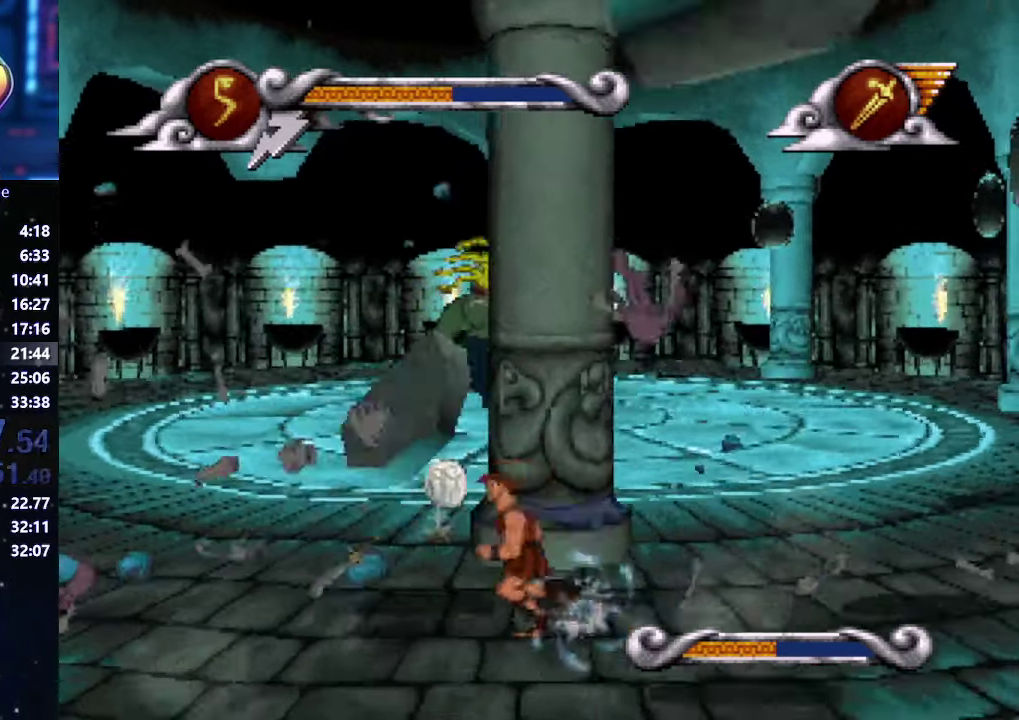
{"buttons": [], "left_stick": "up-right", "right_stick": "center", "events": [[67, "left_stick", "right"], [250, "left_stick", "up-left"], [317, "left_stick", "left"], [450, "left_stick", "up-left"], [500, "left_stick", "up-right"]]}
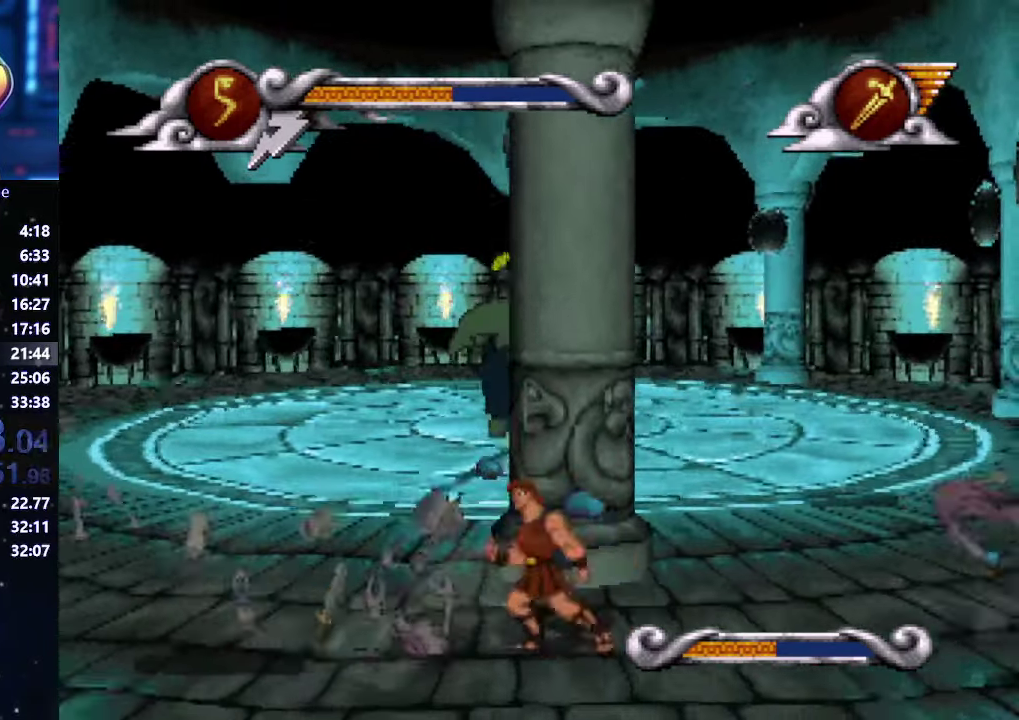
{"buttons": [], "left_stick": "right", "right_stick": "center", "events": [[67, "left_stick", "right"], [200, "left_stick", "up-left"], [384, "left_stick", "up-right"], [450, "left_stick", "right"]]}
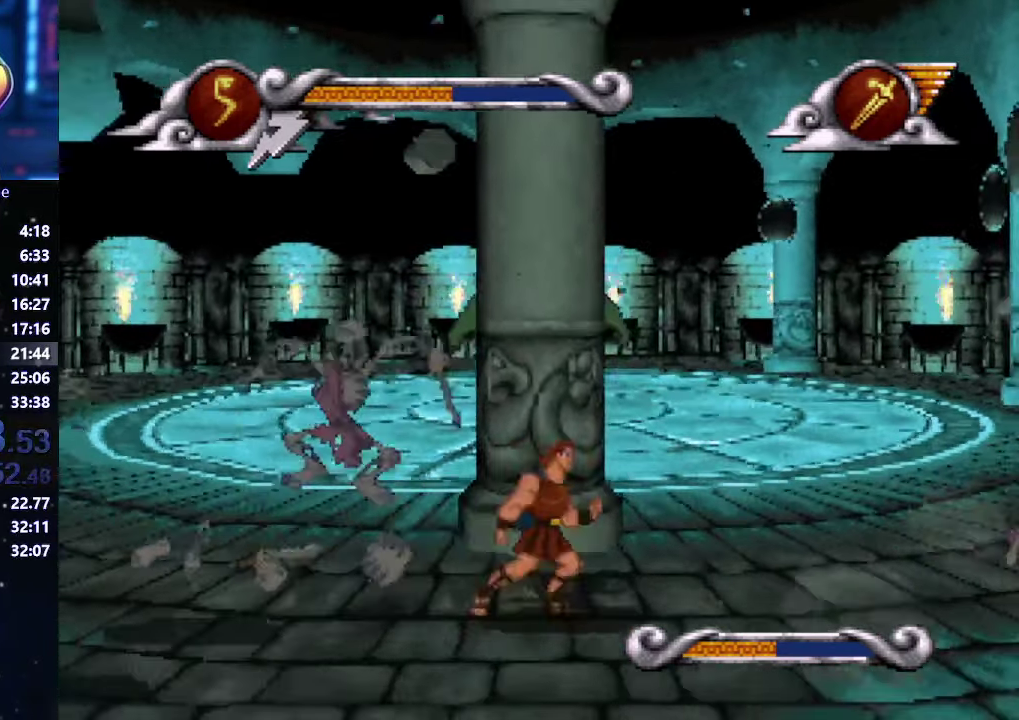
{"buttons": ["X"], "left_stick": "up-left", "right_stick": "center", "events": [[200, "left_stick", "up-left"], [316, "left_stick", "up-right"], [383, "left_stick", "up"], [450, "left_stick", "up-left"], [500, "X", "down"]]}
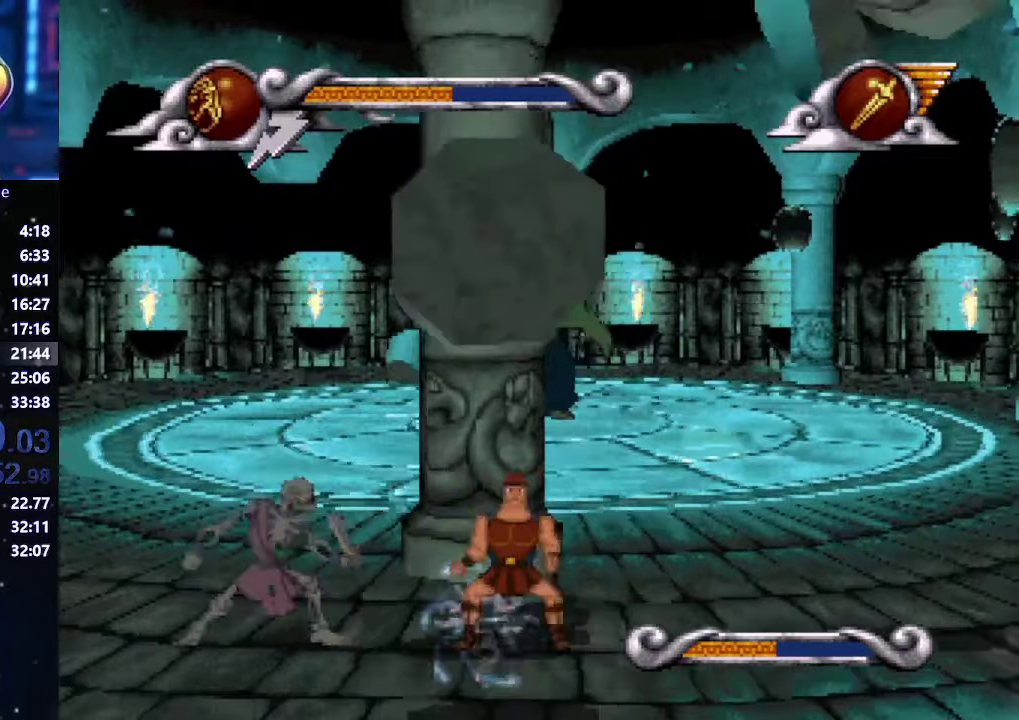
{"buttons": ["X"], "left_stick": "left", "right_stick": "center", "events": [[66, "left_stick", "center"], [133, "X", "up"], [450, "left_stick", "left"], [500, "X", "down"]]}
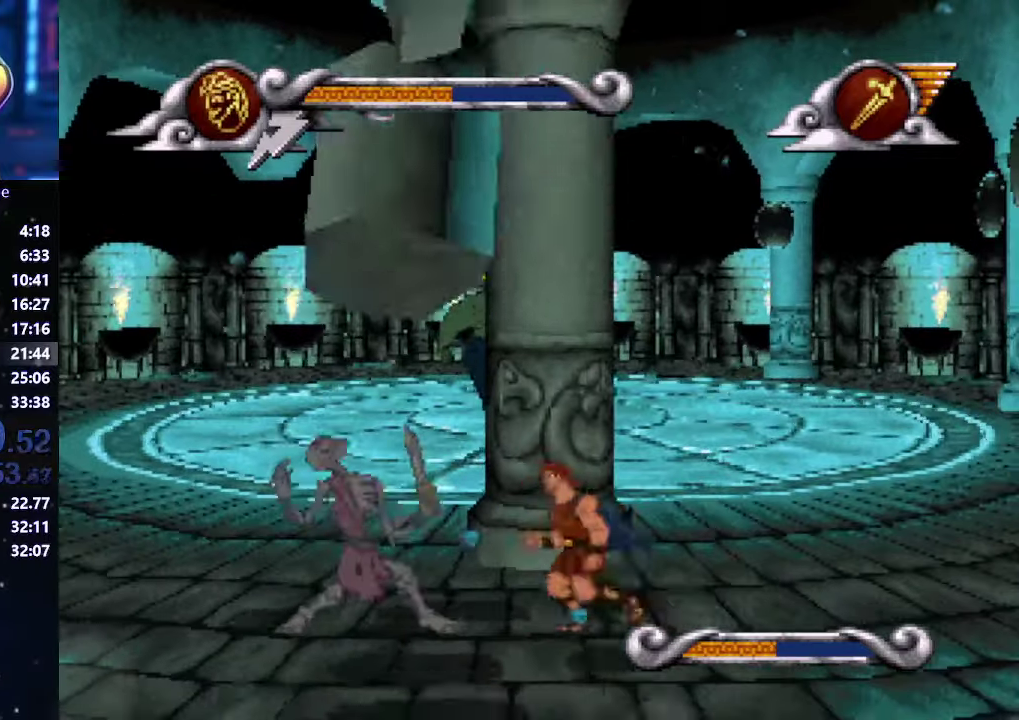
{"buttons": [], "left_stick": "up-left", "right_stick": "center", "events": [[133, "X", "up"], [133, "left_stick", "center"], [266, "left_stick", "right"], [500, "left_stick", "up-left"]]}
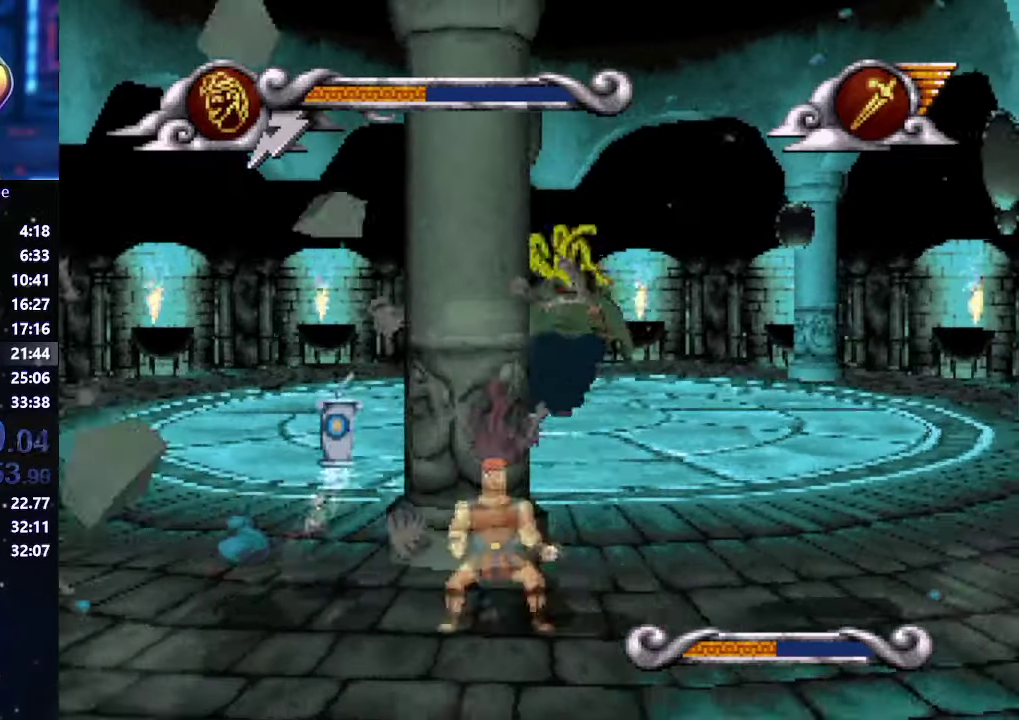
{"buttons": [], "left_stick": "up-left", "right_stick": "center", "events": [[66, "left_stick", "left"], [250, "left_stick", "up-left"], [316, "left_stick", "right"], [500, "left_stick", "up-left"]]}
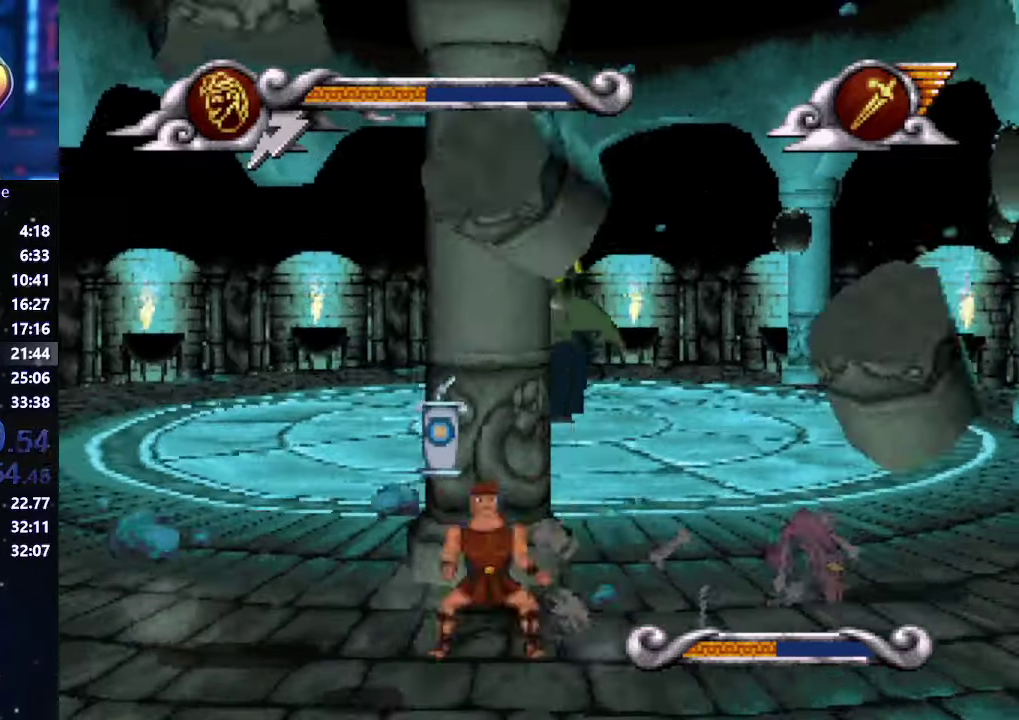
{"buttons": [], "left_stick": "up-left", "right_stick": "center", "events": [[66, "left_stick", "left"], [200, "left_stick", "up"], [266, "left_stick", "up-right"], [333, "left_stick", "right"], [450, "left_stick", "up-right"], [500, "left_stick", "up-left"]]}
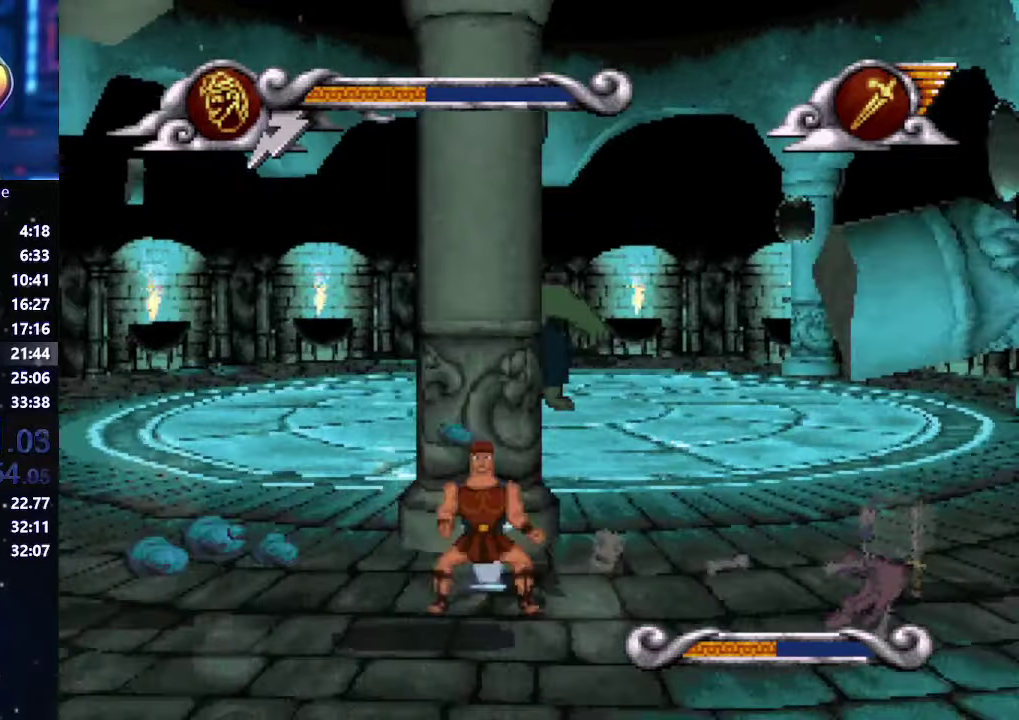
{"buttons": [], "left_stick": "up-left", "right_stick": "center", "events": [[133, "left_stick", "left"], [200, "left_stick", "up-right"], [433, "left_stick", "right"], [500, "left_stick", "up-left"]]}
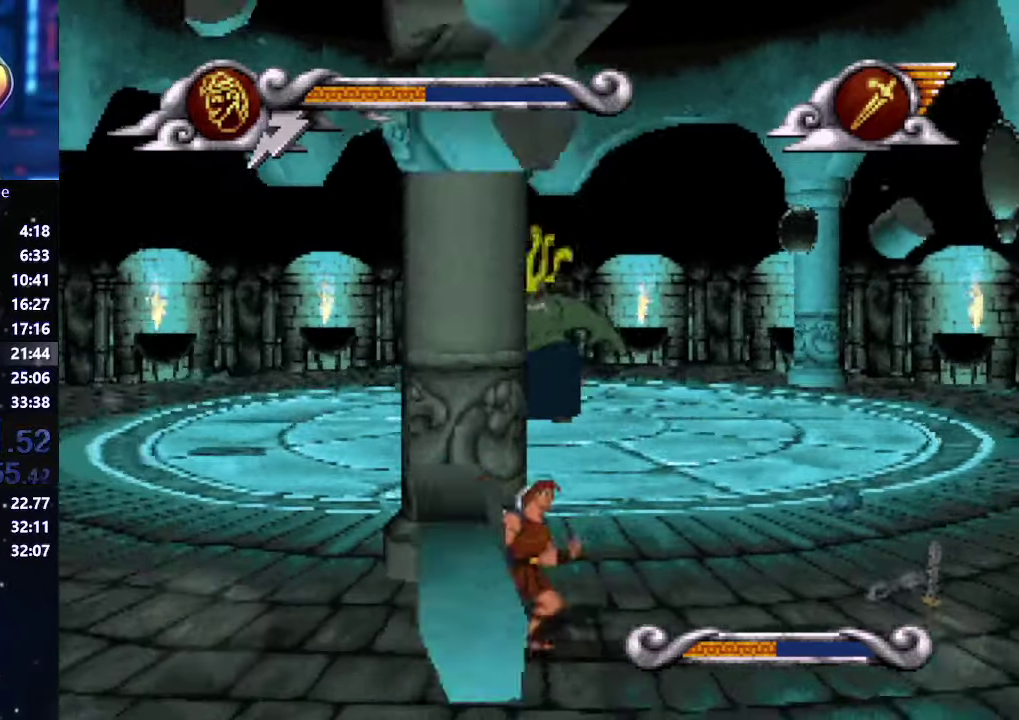
{"buttons": [], "left_stick": "up-right", "right_stick": "center", "events": [[450, "left_stick", "up"], [500, "left_stick", "up-right"]]}
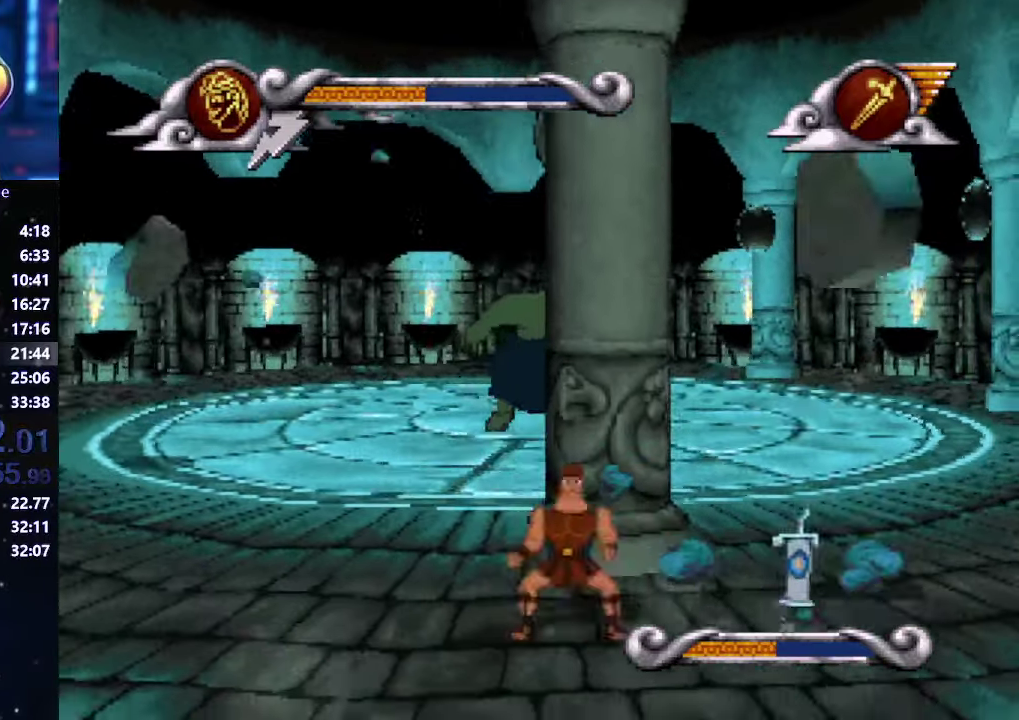
{"buttons": [], "left_stick": "right", "right_stick": "center", "events": [[66, "left_stick", "right"]]}
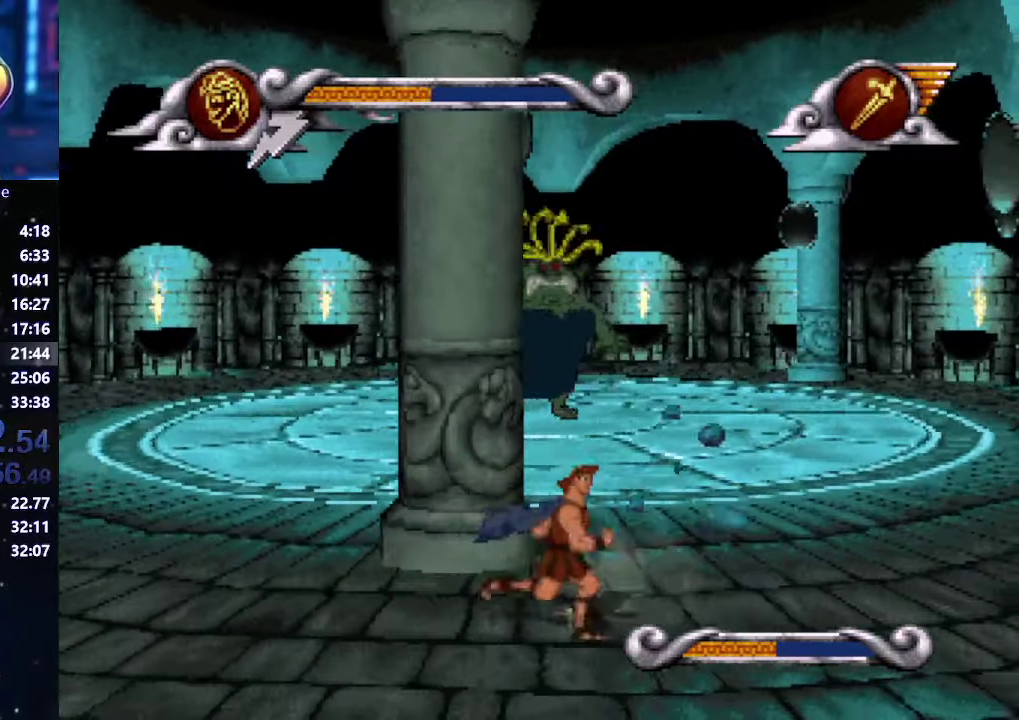
{"buttons": [], "left_stick": "up-left", "right_stick": "center", "events": [[133, "left_stick", "center"], [200, "left_stick", "up-left"]]}
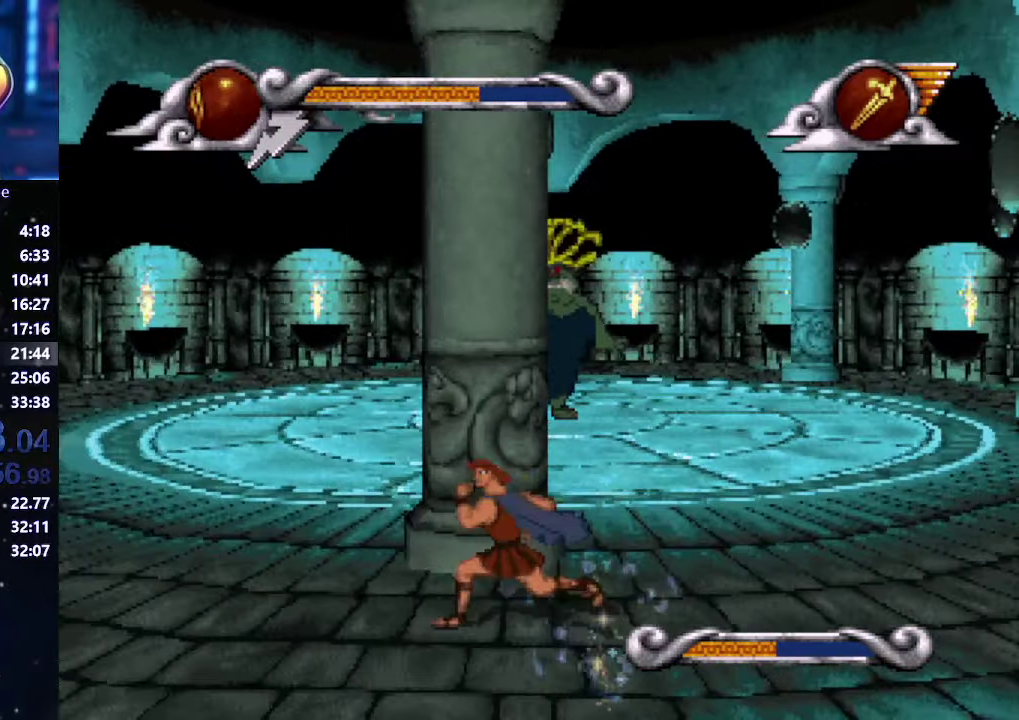
{"buttons": [], "left_stick": "center", "right_stick": "center", "events": [[66, "left_stick", "center"], [333, "left_stick", "left"], [466, "left_stick", "center"]]}
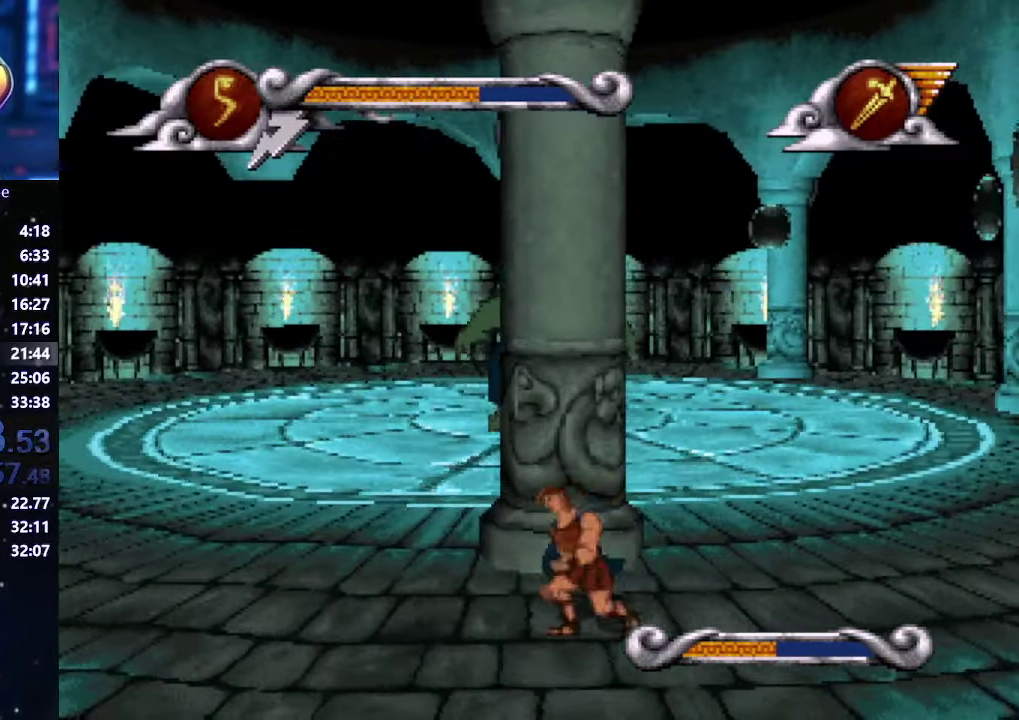
{"buttons": [], "left_stick": "center", "right_stick": "center", "events": [[283, "left_stick", "right"], [333, "left_stick", "left"], [400, "left_stick", "center"]]}
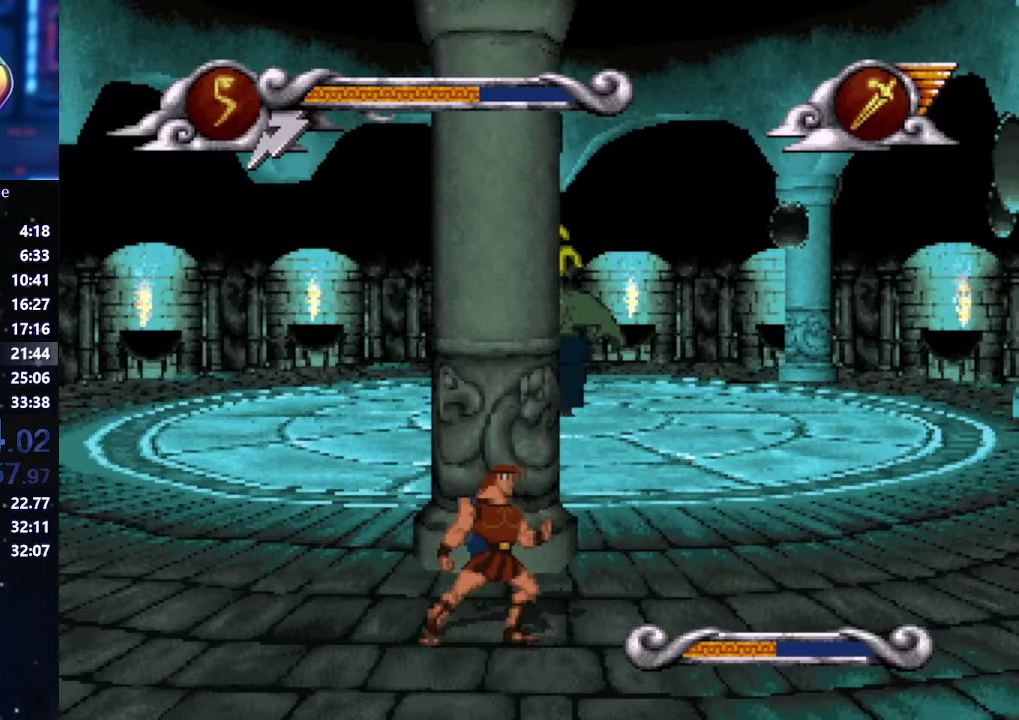
{"buttons": [], "left_stick": "center", "right_stick": "center", "events": []}